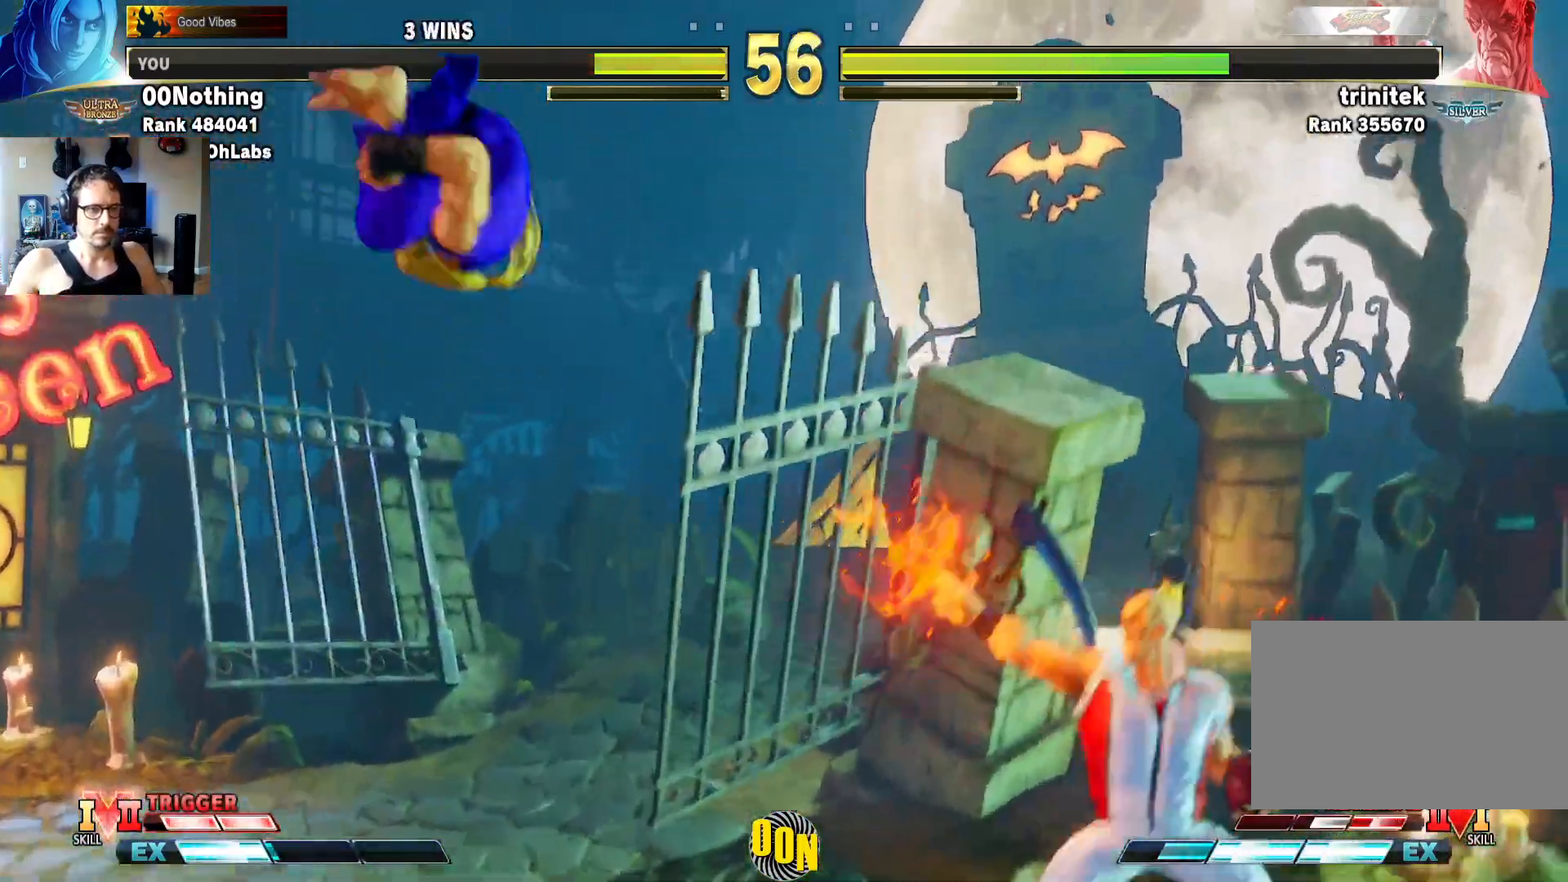
Gameplay with a controller (arcade stick); each line is a JSON object with the inputs held at the frame after it (dt_ms = milliseconds from this image to that frame). "events" lists button and stick changes between this image and that frame as [ms after this image, input, new state], when the widget could be followed in between. Not read: L3 R3.
{"dt_ms": 500, "buttons": [], "left_stick": "down-left"}
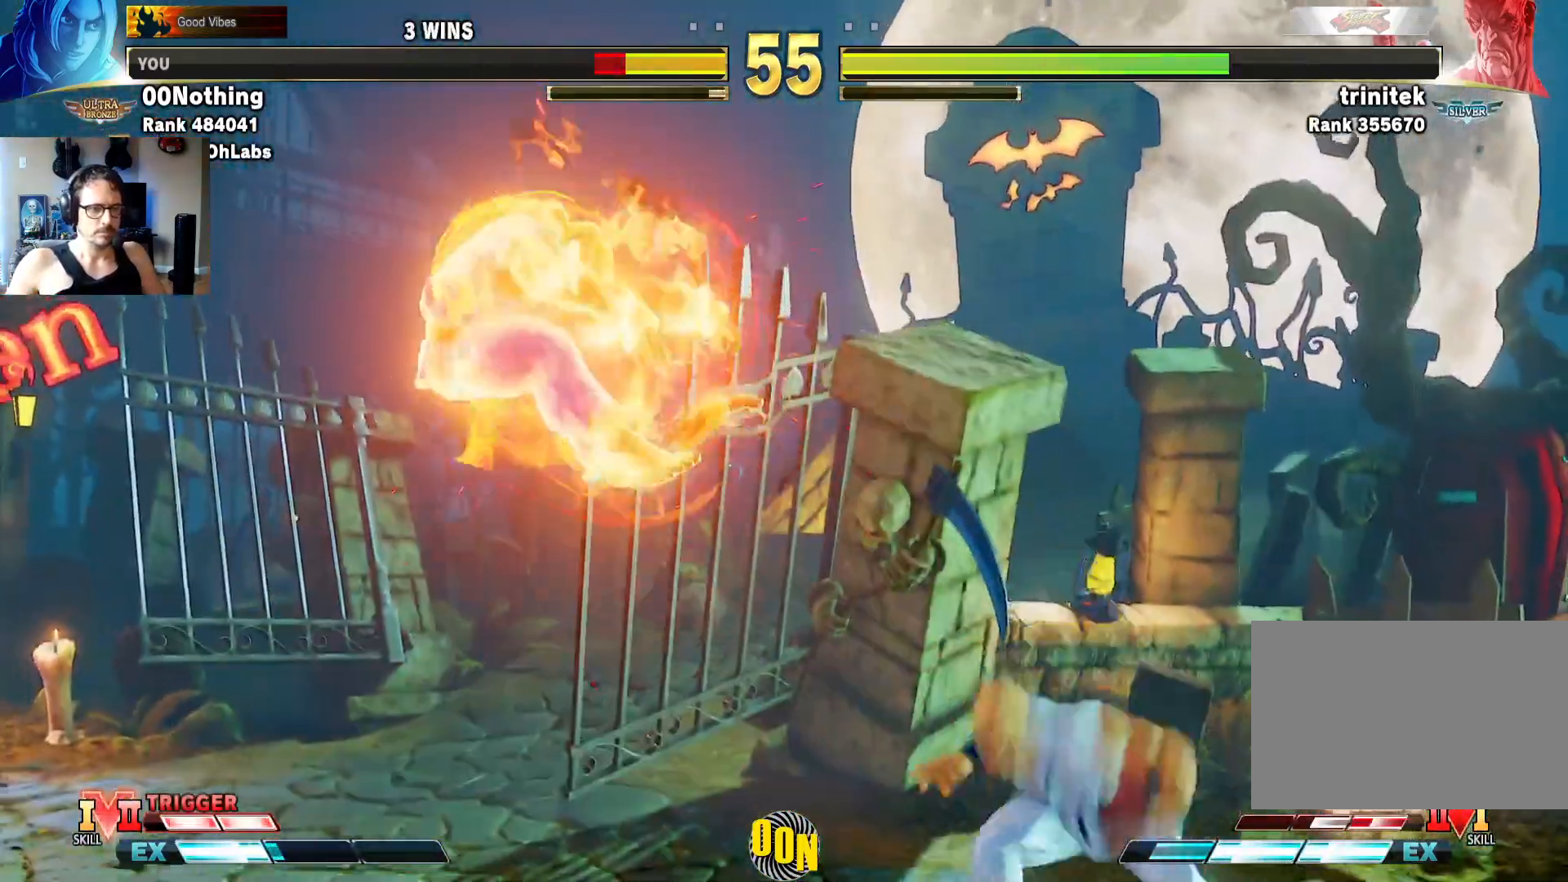
{"dt_ms": 500, "buttons": ["CROSS", "CIRCLE"], "left_stick": "down-left", "events": [[117, "left_stick", "center"], [367, "left_stick", "down-left"], [433, "CIRCLE", "down"], [433, "CROSS", "down"]]}
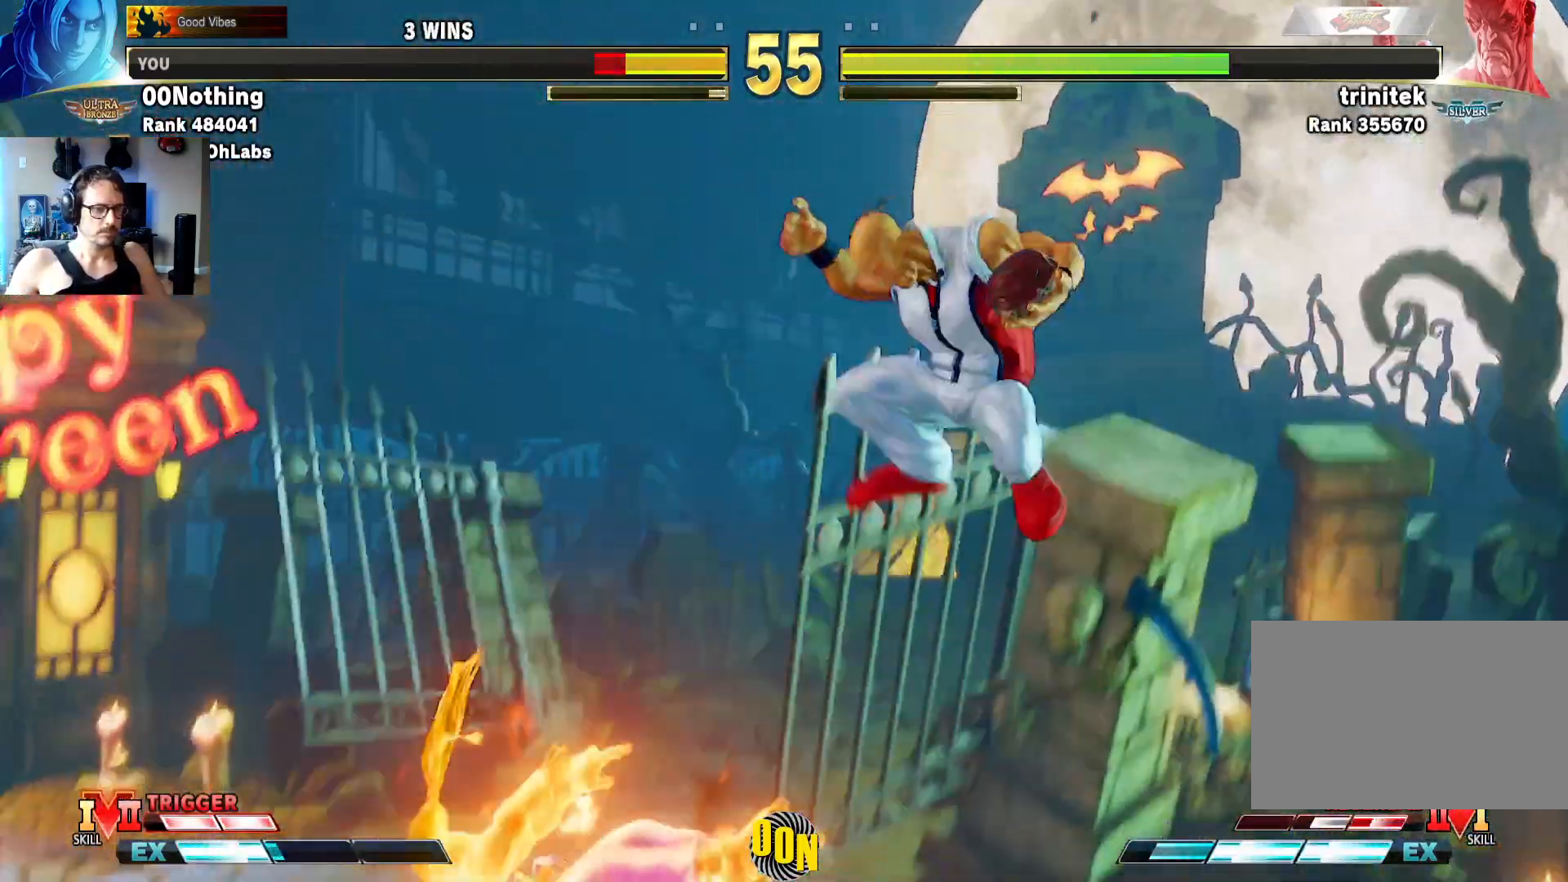
{"dt_ms": 1000, "buttons": [], "left_stick": "left"}
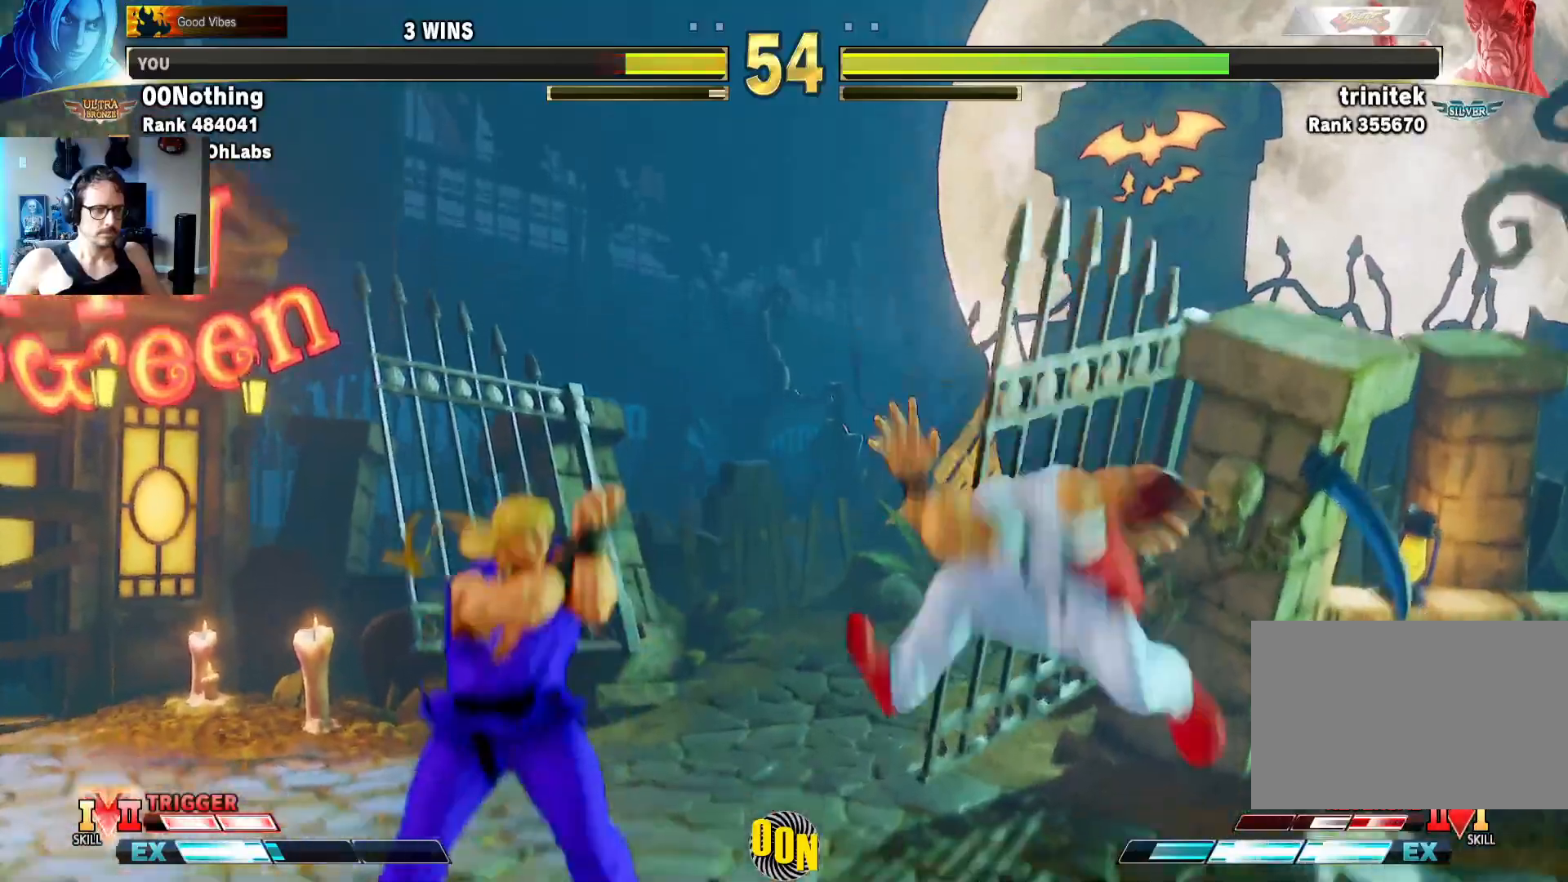
{"dt_ms": 1000, "buttons": [], "left_stick": "down-left"}
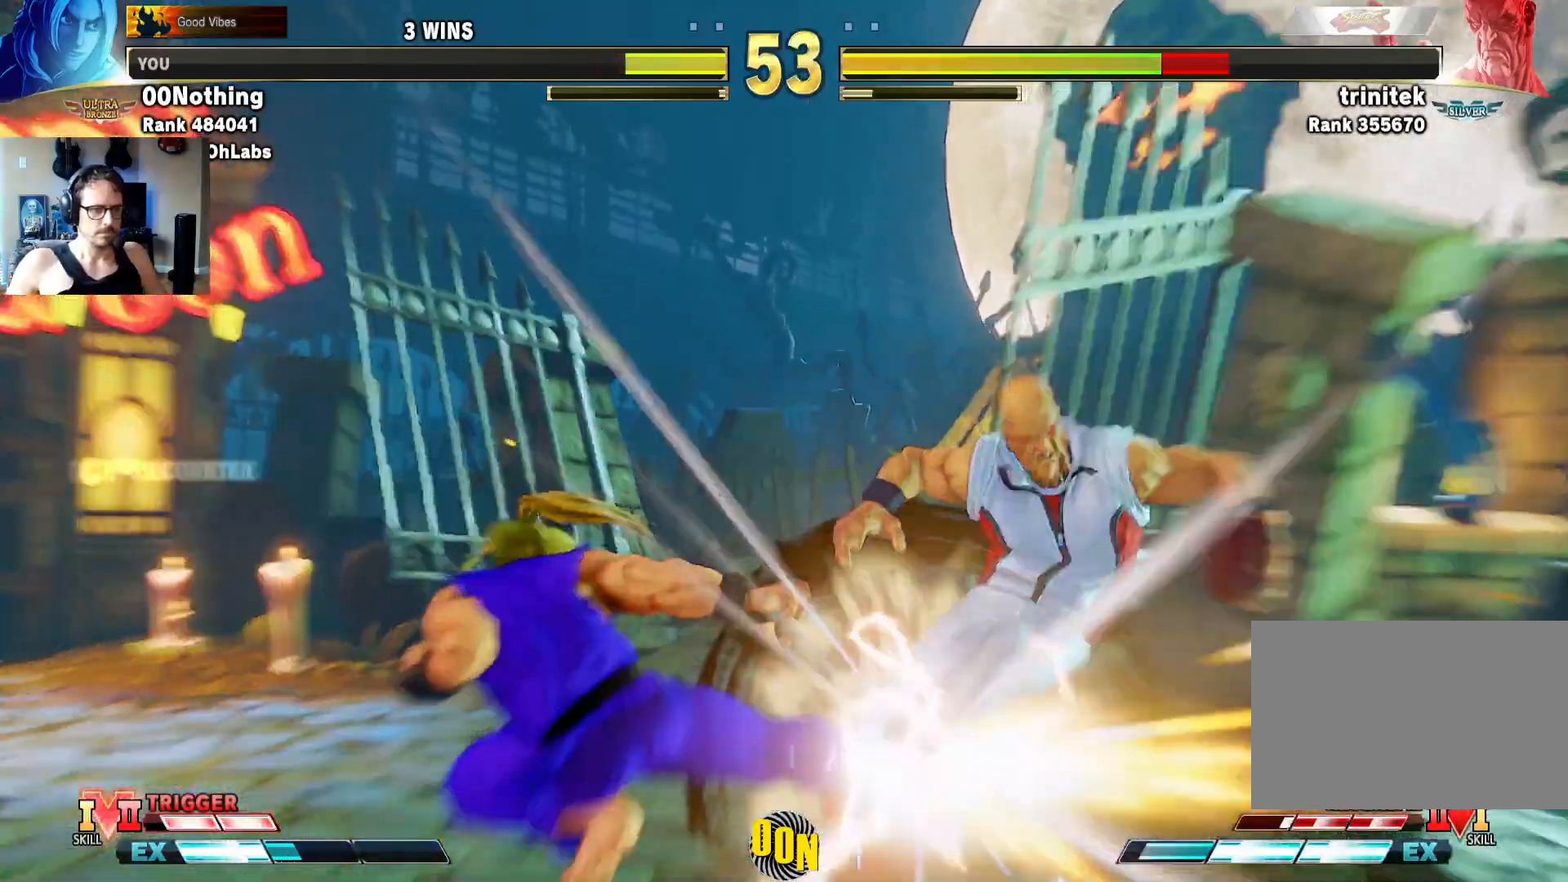
{"dt_ms": 500, "buttons": [], "left_stick": "center"}